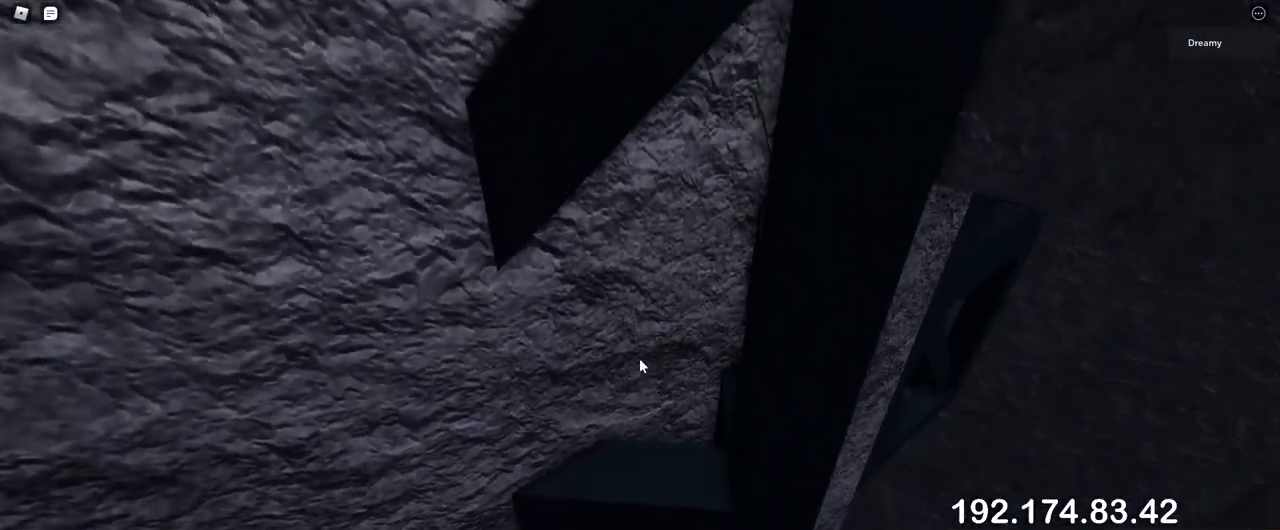
Gameplay with keyboard and mouse; each line is a JSON object with the keys and mouse buttons held at the frame after it. "events" lists presses ("down") and releases ("up") of "a", "ctrl", "d", "e", "q", "s", "shift", "space", "w", "mouse_left", "mouse_wheel", "mouse_right", "mouse_mb4" and "mouse_mb5" between this image and that frame as [ms after this image, input, new state], when the widget could be followed in between. "mouse_left", "mouse_wheel", "mouse_right", "mouse_mb4", "mouse_mb5" = the "left", "wheel", "right", "mb4", "mb5" buttons of the "mouse" list. No other keys are recorded. "wheel" means that the mouse wheel is clicked or scrolled. Mouse movement is not recorded.
{"keys": ["w"], "mouse": [], "events": [[67, "w", "down"], [183, "w", "up"], [250, "w", "down"], [350, "w", "up"], [450, "w", "down"]]}
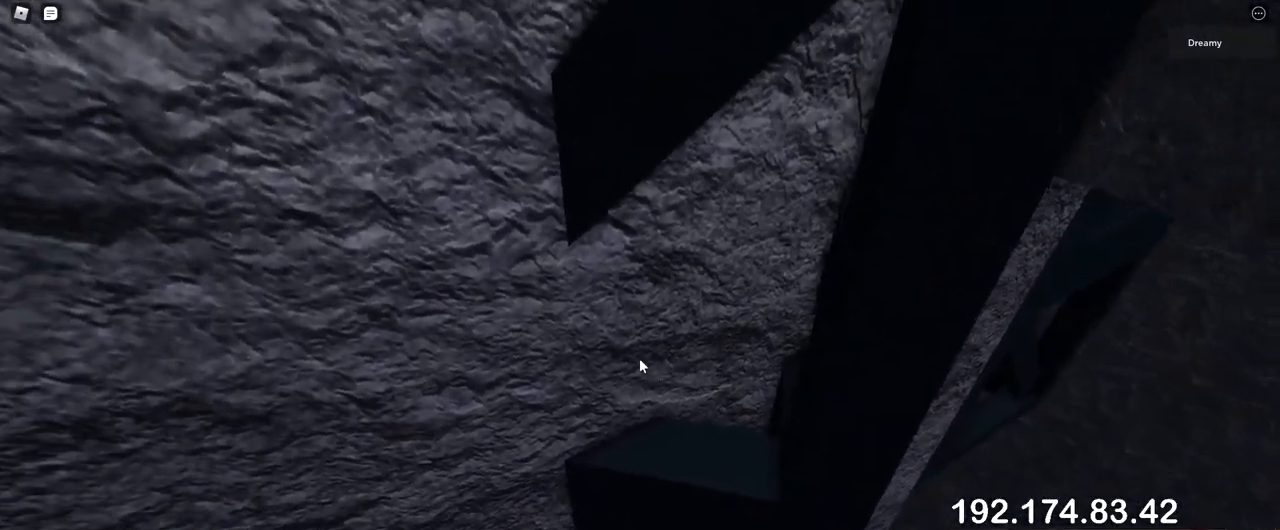
{"keys": ["w"], "mouse": [], "events": [[50, "w", "up"], [133, "w", "down"], [217, "w", "up"], [300, "w", "down"], [383, "w", "up"], [483, "w", "down"]]}
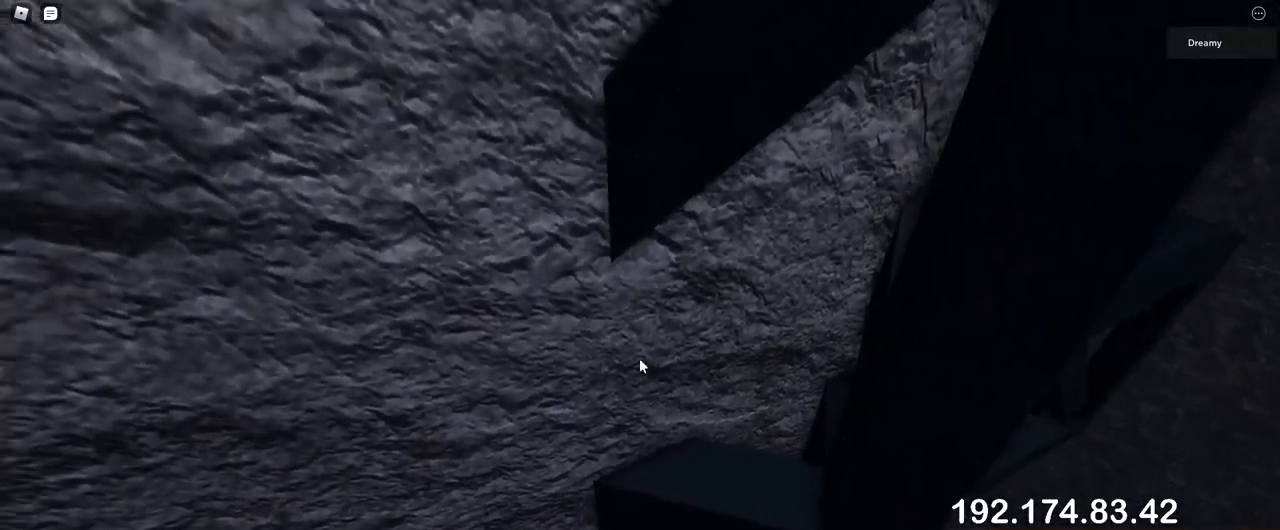
{"keys": [], "mouse": [], "events": [[67, "w", "up"], [150, "w", "down"], [233, "w", "up"], [333, "w", "down"], [400, "w", "up"]]}
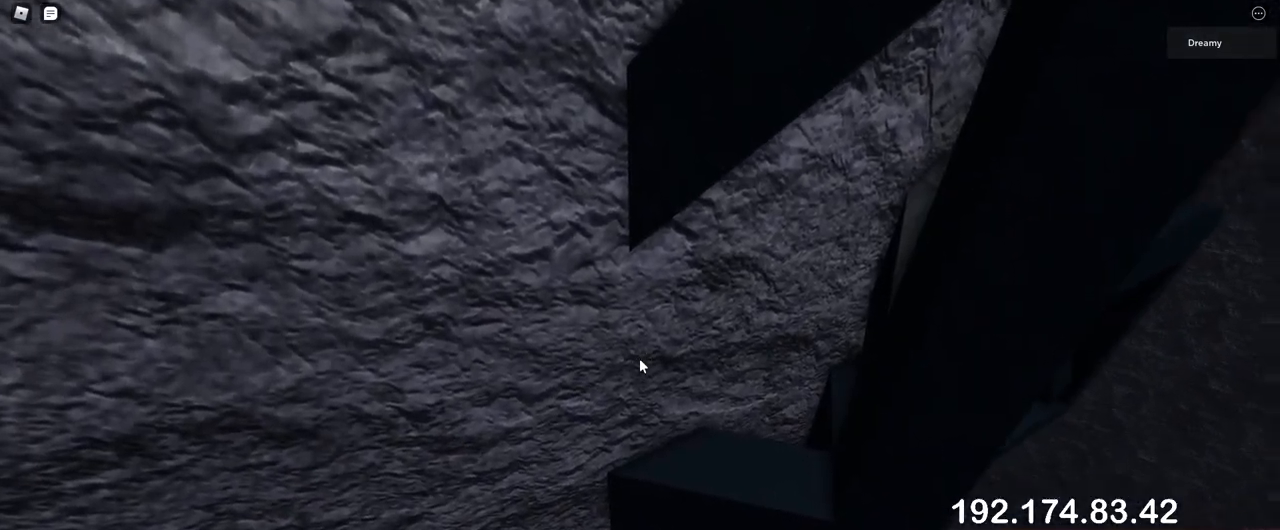
{"keys": [], "mouse": [], "events": [[217, "s", "down"], [267, "s", "up"], [433, "s", "down"], [500, "s", "up"]]}
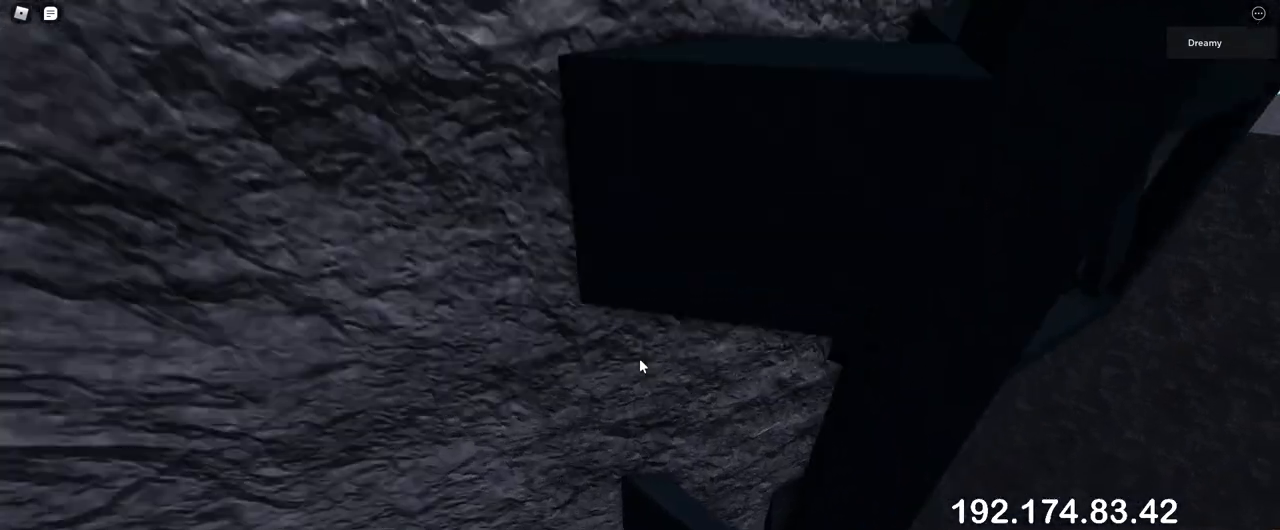
{"keys": ["s"], "mouse": [], "events": [[450, "s", "down"]]}
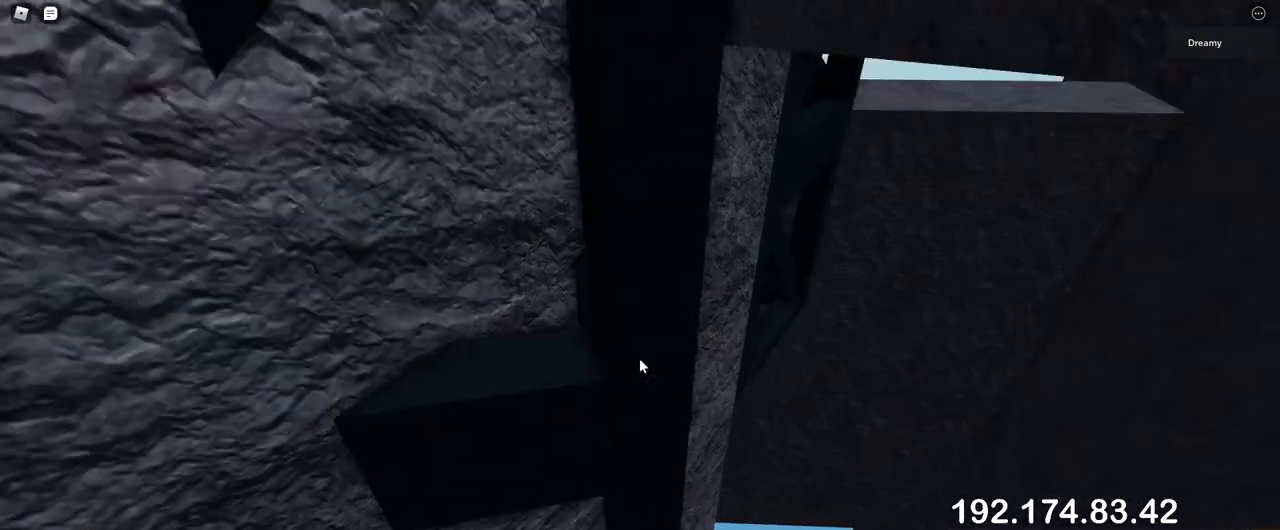
{"keys": [], "mouse": [], "events": [[117, "s", "up"], [350, "s", "down"], [367, "s", "up"]]}
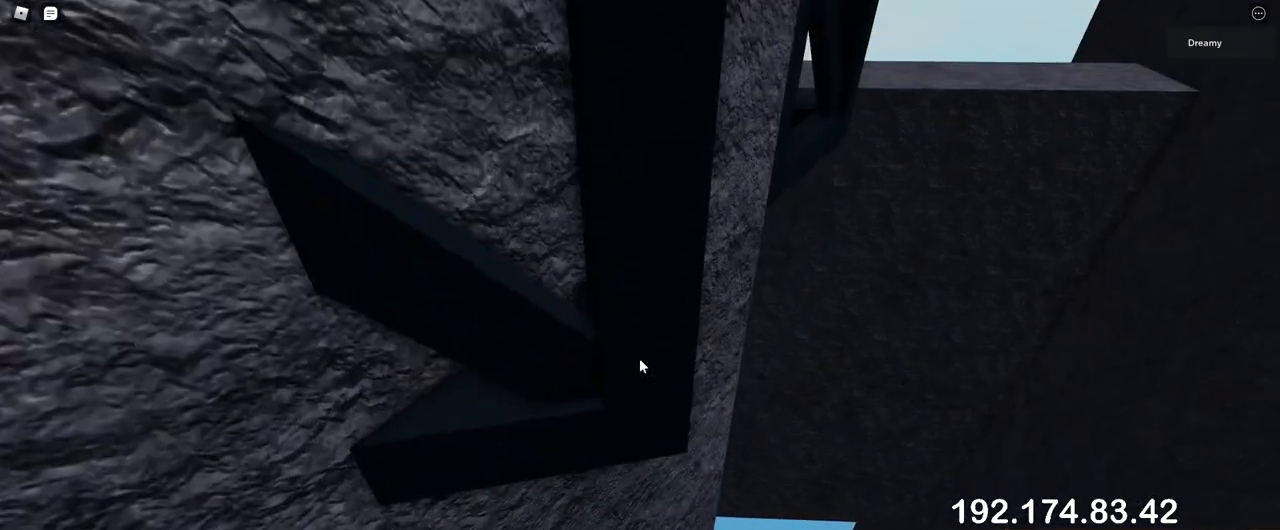
{"keys": [], "mouse": ["right"], "events": [[50, "mouse_right", "down"]]}
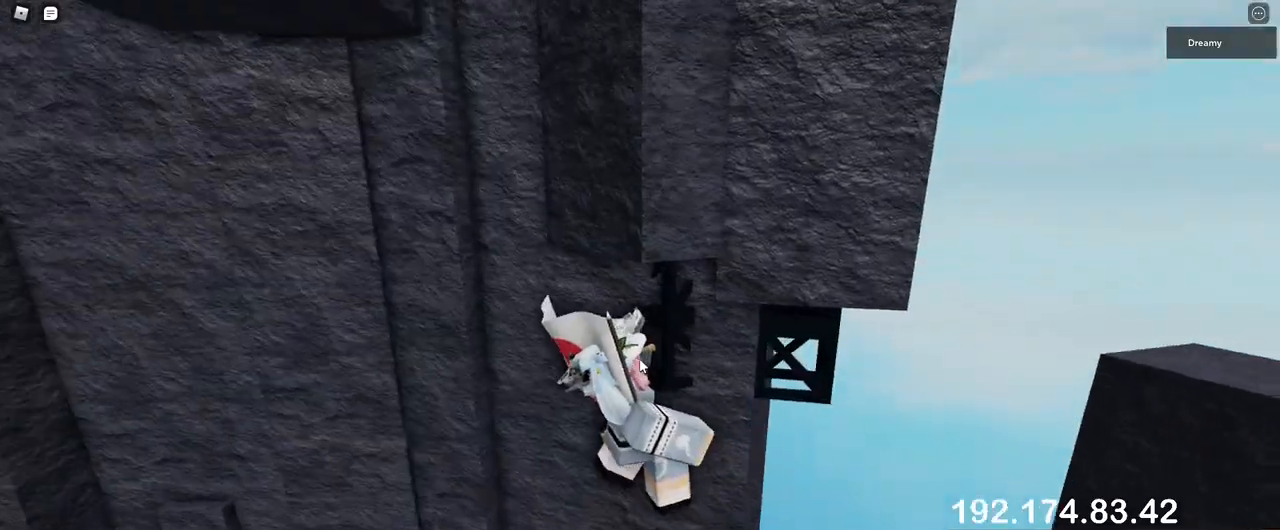
{"keys": ["a", "shift", "w"], "mouse": [], "events": [[133, "mouse_right", "up"], [133, "space", "down"], [150, "a", "down"], [150, "shift", "down"], [233, "space", "up"], [350, "w", "down"]]}
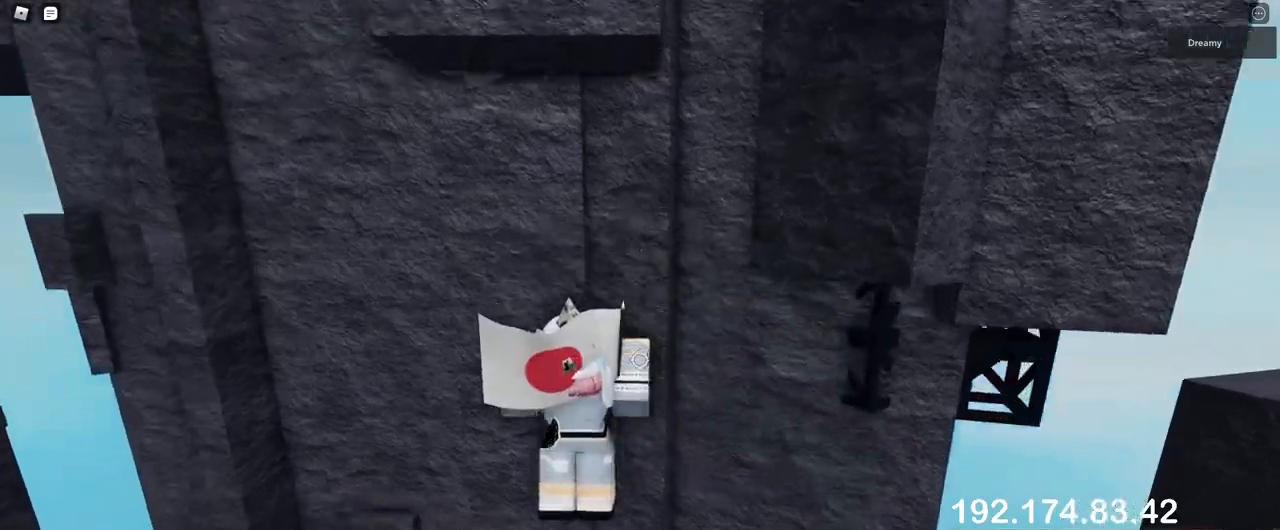
{"keys": [], "mouse": ["right"], "events": [[100, "mouse_right", "down"], [100, "shift", "up"], [133, "a", "up"], [267, "w", "up"]]}
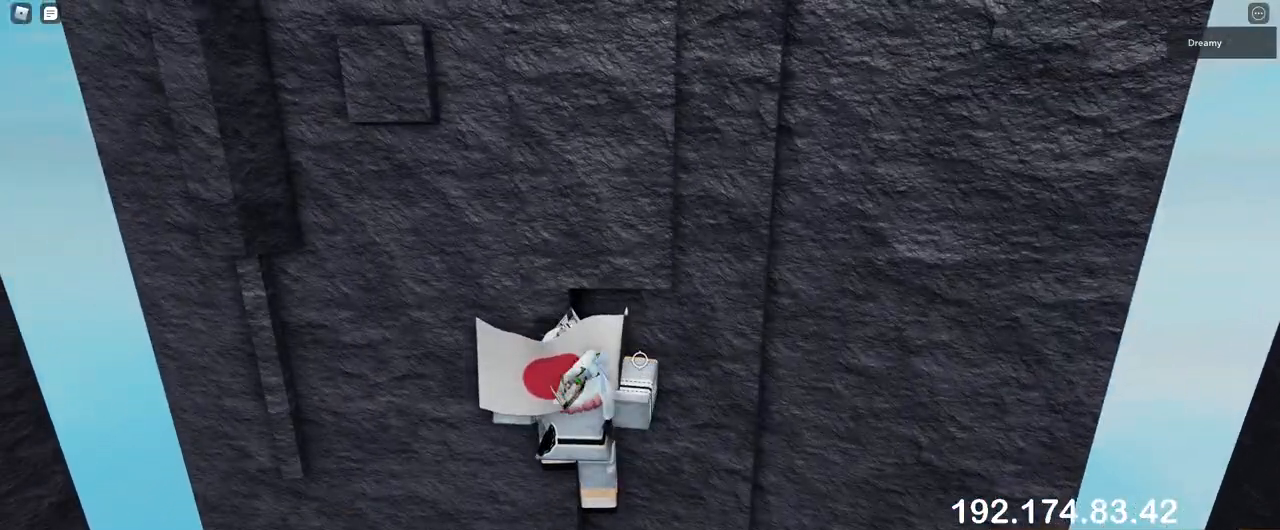
{"keys": ["w"], "mouse": ["right"], "events": [[433, "w", "down"]]}
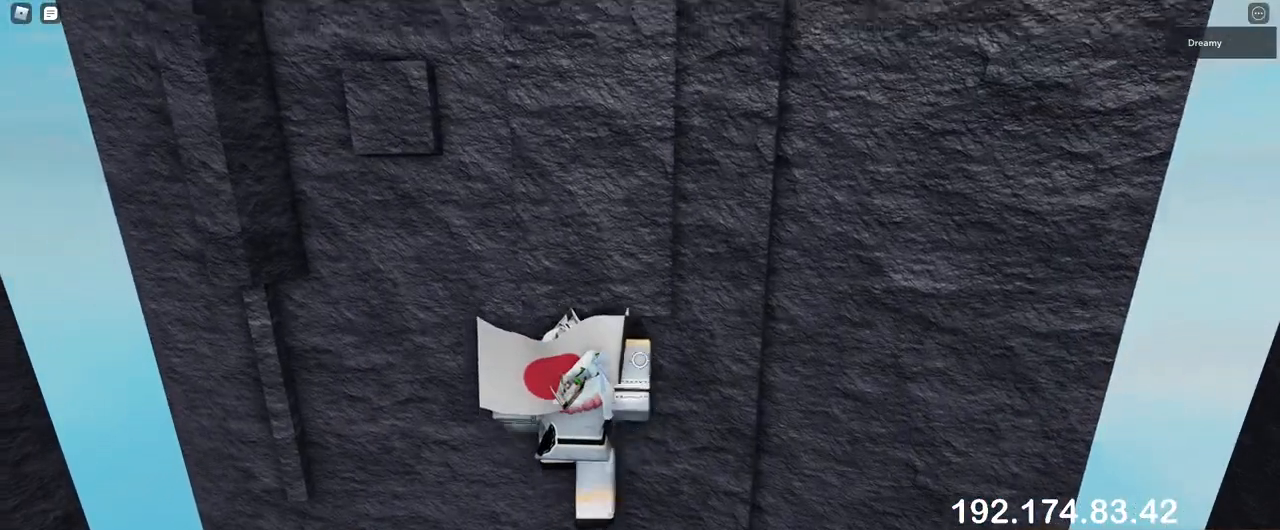
{"keys": [], "mouse": [], "events": [[150, "mouse_right", "up"], [217, "w", "up"], [267, "w", "down"], [500, "w", "up"]]}
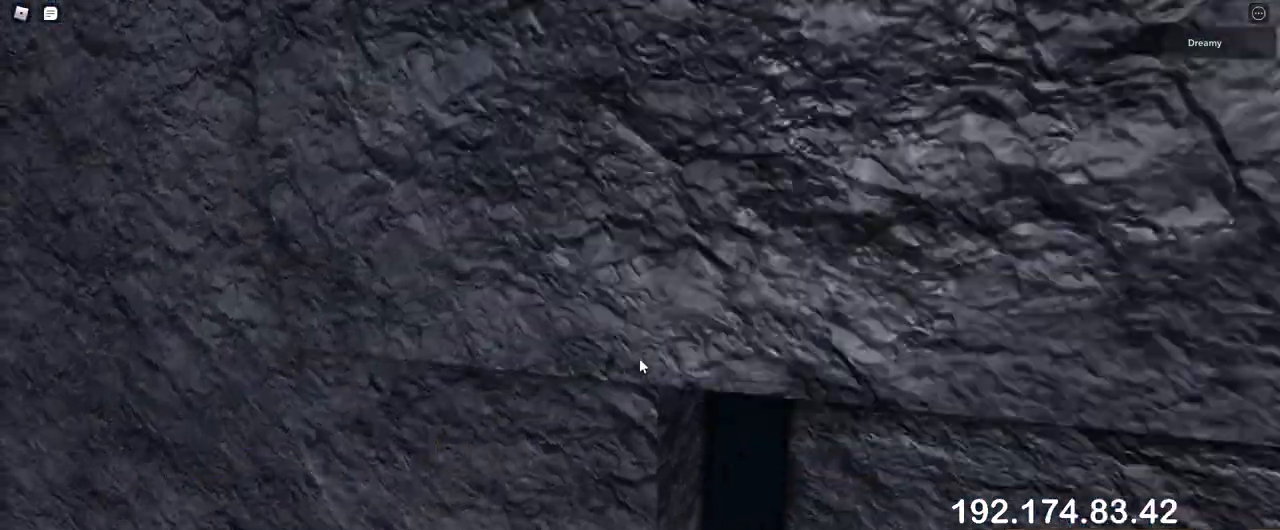
{"keys": ["space"], "mouse": [], "events": [[417, "space", "down"]]}
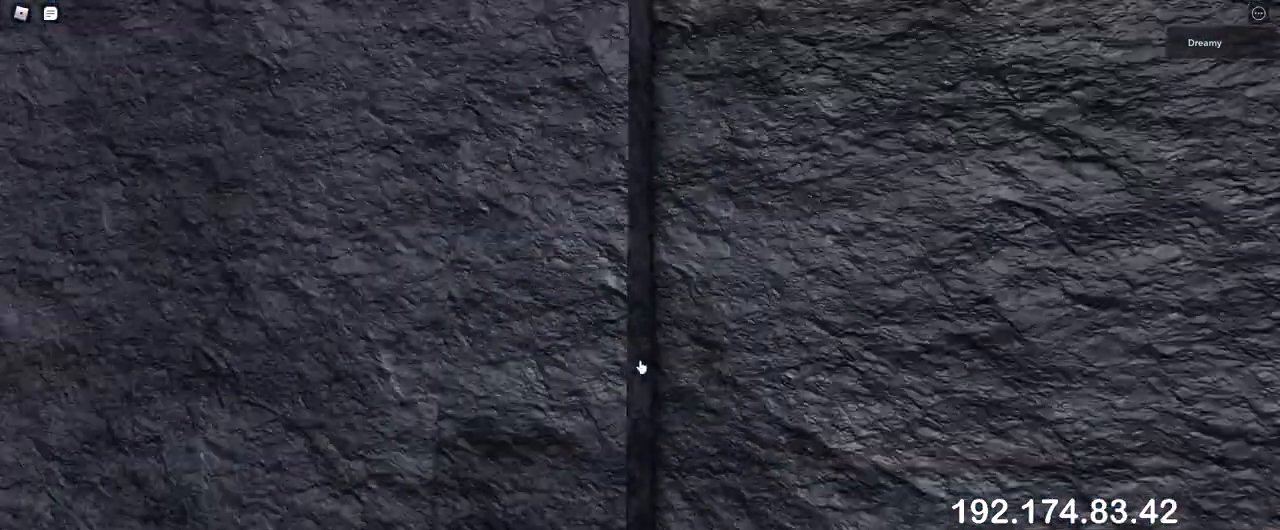
{"keys": ["w"], "mouse": [], "events": [[133, "space", "up"], [483, "w", "down"]]}
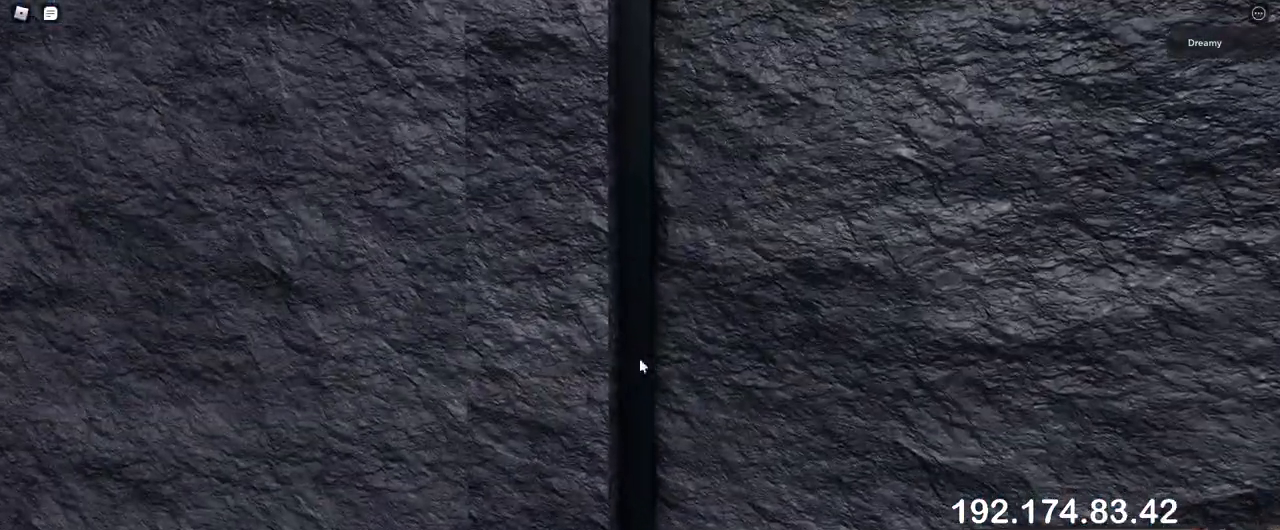
{"keys": [], "mouse": [], "events": [[500, "w", "up"]]}
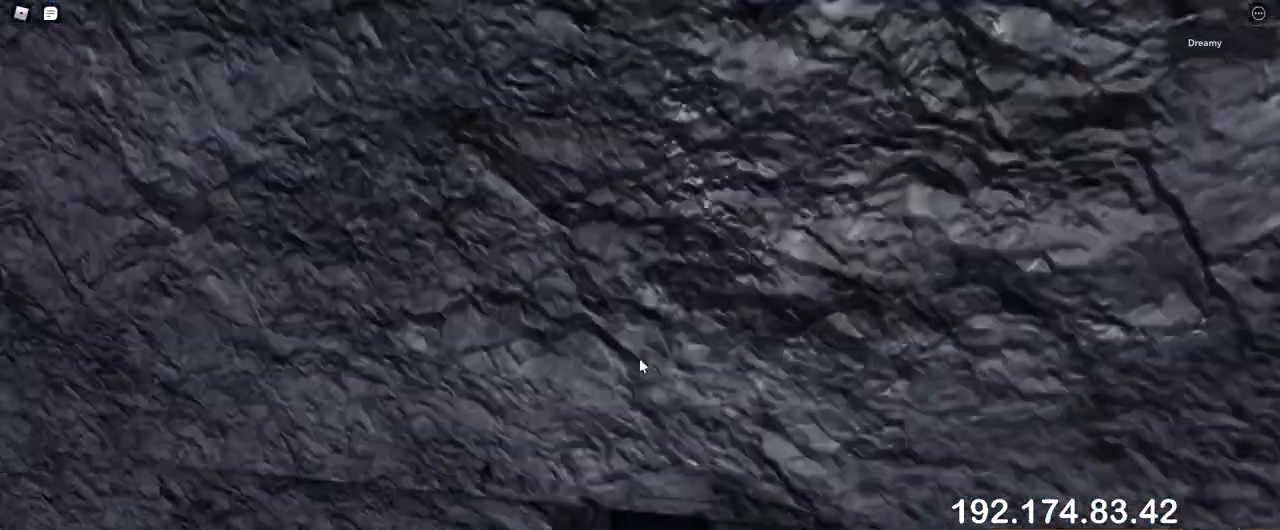
{"keys": [], "mouse": [], "events": [[383, "w", "down"], [483, "w", "up"]]}
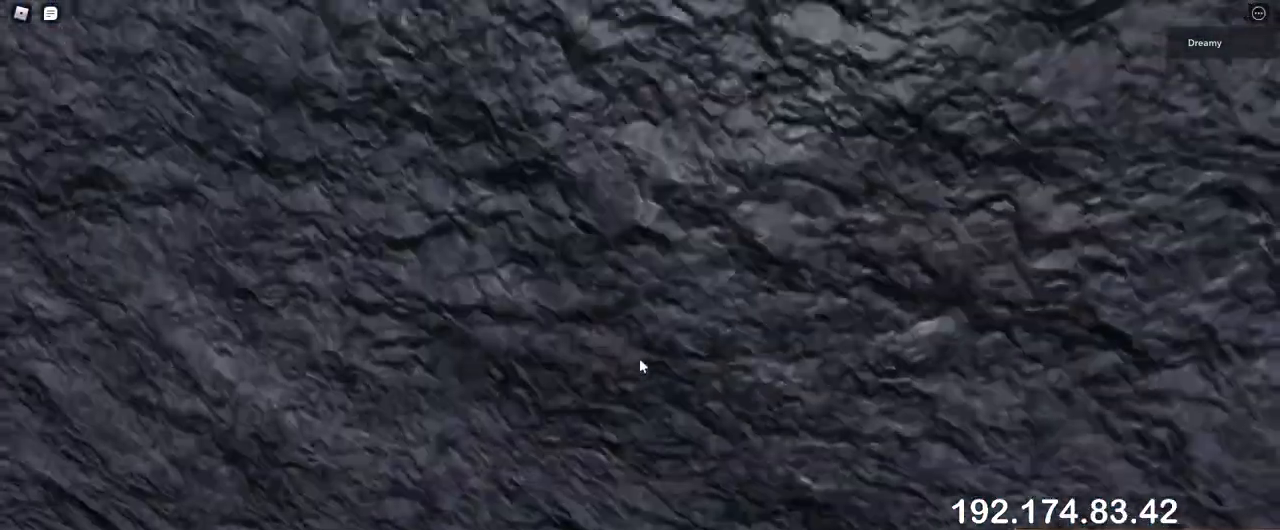
{"keys": ["w"], "mouse": [], "events": [[483, "w", "down"]]}
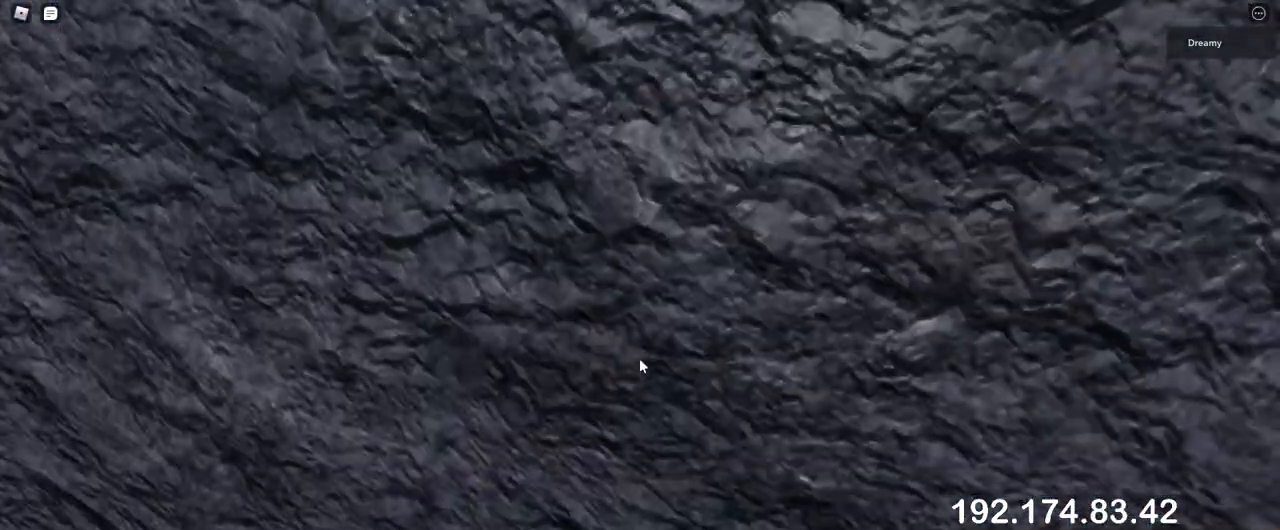
{"keys": [], "mouse": ["right"], "events": [[50, "w", "up"], [433, "mouse_right", "down"]]}
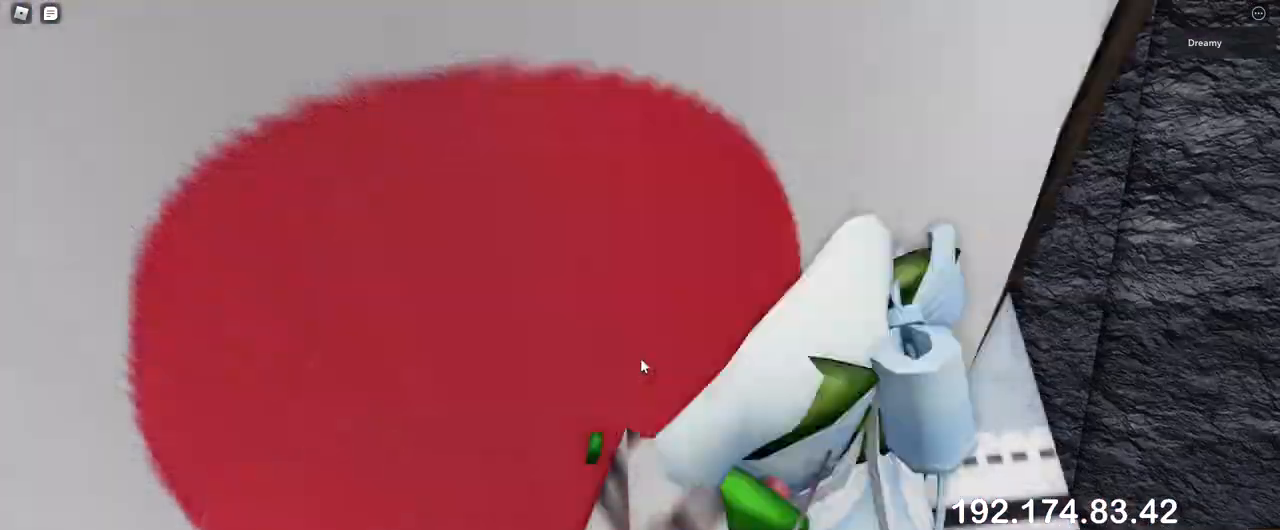
{"keys": [], "mouse": []}
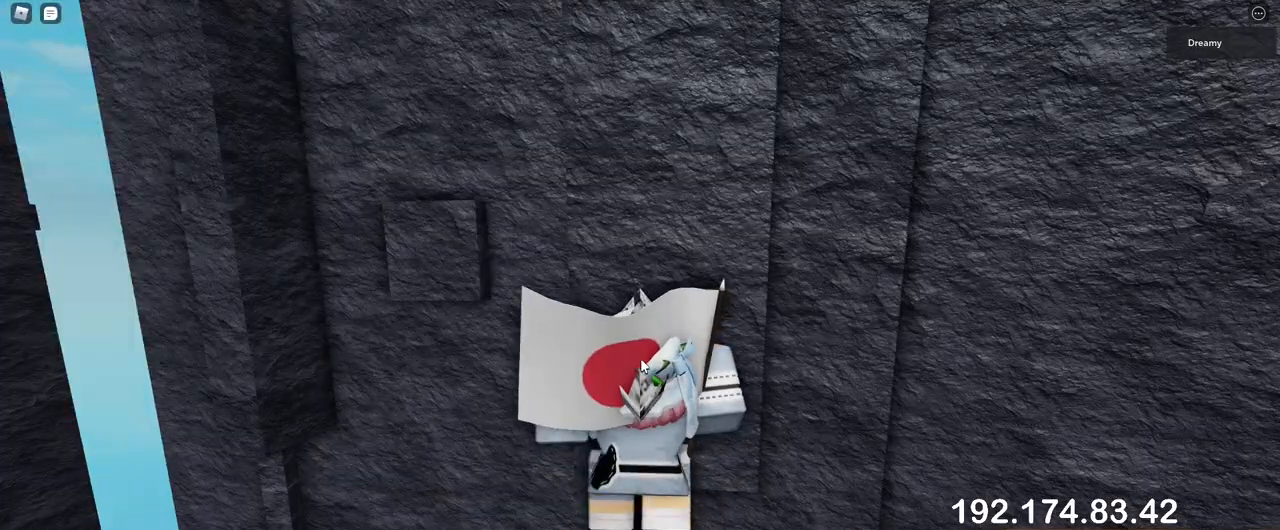
{"keys": [], "mouse": ["wheel", "right"], "events": [[33, "w", "down"], [83, "w", "up"], [200, "mouse_right", "down"], [333, "mouse_right", "up"], [383, "mouse_right", "down"], [417, "mouse_wheel", "down"]]}
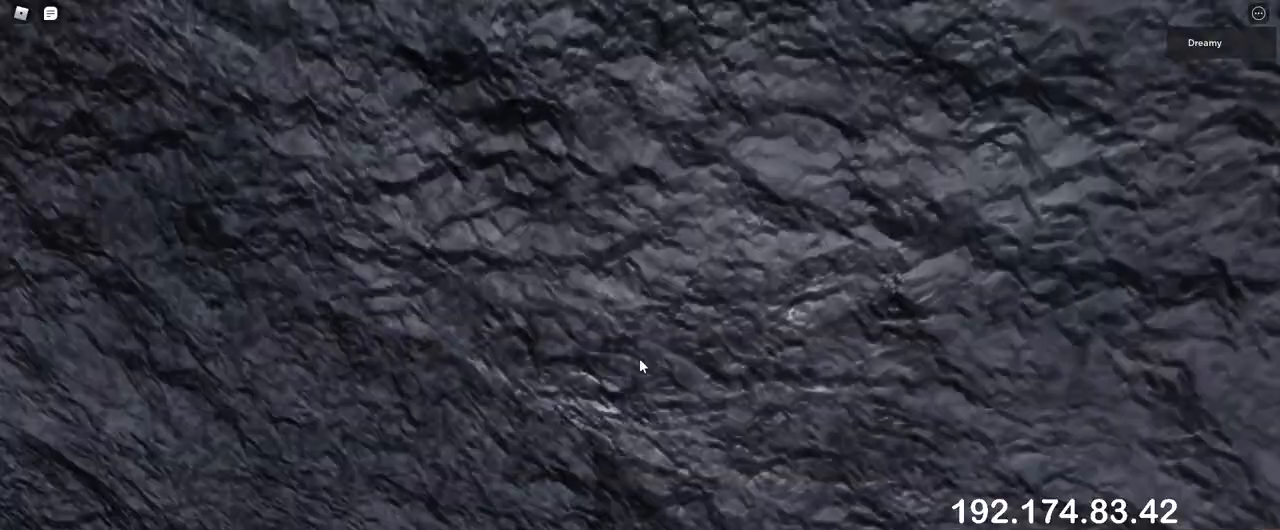
{"keys": [], "mouse": ["wheel"], "events": [[50, "mouse_right", "up"], [50, "mouse_wheel", "up"], [183, "mouse_wheel", "down"]]}
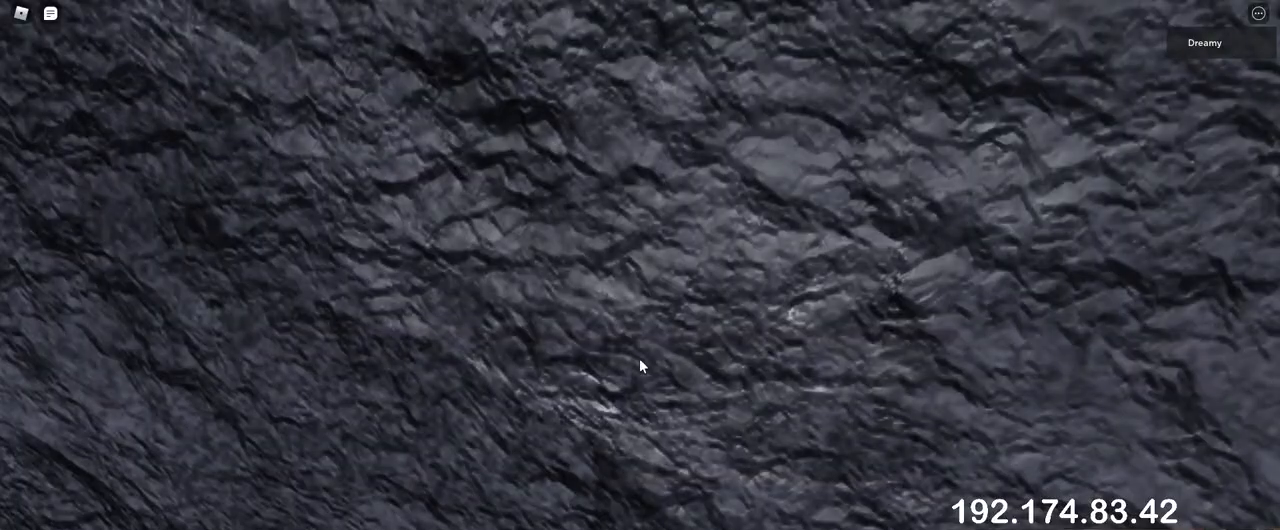
{"keys": [], "mouse": ["right"], "events": [[50, "mouse_wheel", "up"], [200, "mouse_right", "down"]]}
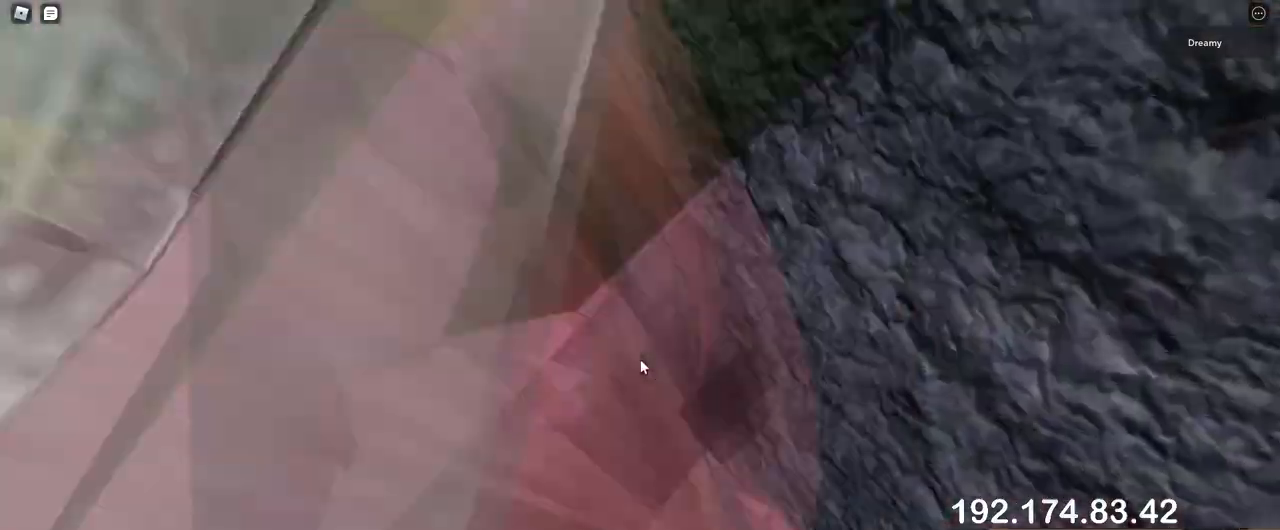
{"keys": ["a", "space", "w"], "mouse": ["right"], "events": [[83, "mouse_right", "up"], [233, "mouse_right", "down"], [267, "a", "down"], [317, "space", "down"], [383, "w", "down"]]}
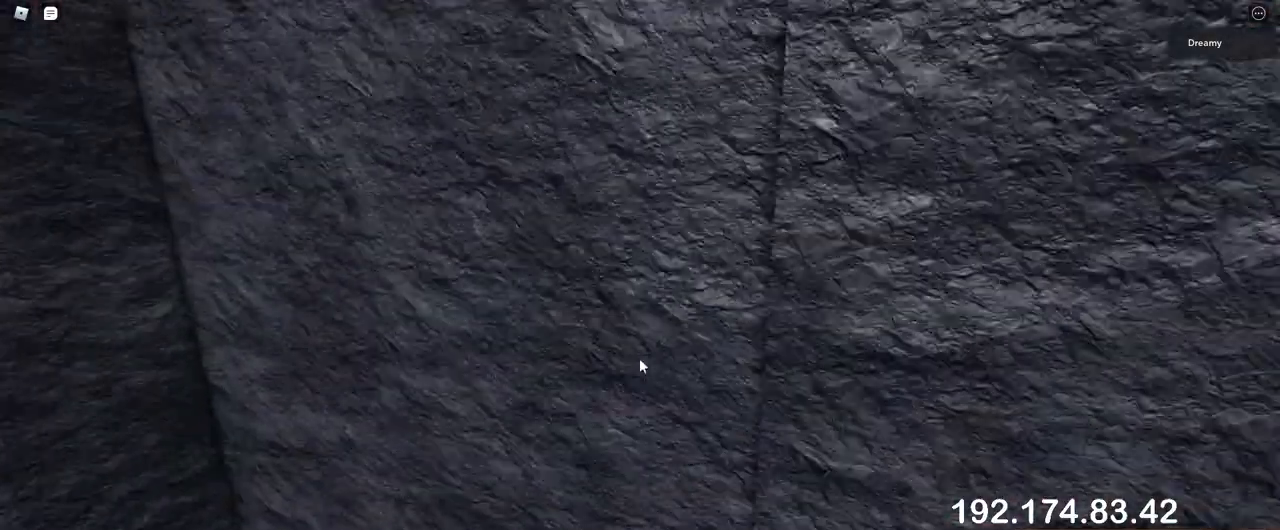
{"keys": ["w"], "mouse": ["right"], "events": [[167, "mouse_right", "up"], [233, "mouse_right", "down"], [350, "a", "up"], [383, "space", "up"]]}
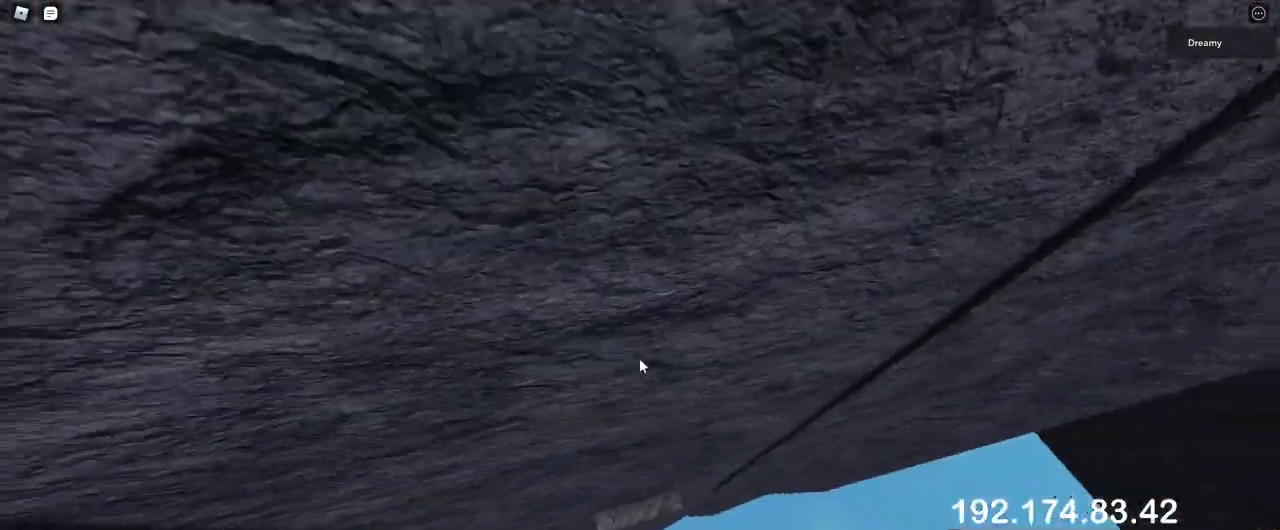
{"keys": [], "mouse": [], "events": [[33, "w", "up"], [233, "mouse_right", "up"], [283, "w", "down"], [300, "a", "down"], [367, "a", "up"], [367, "w", "up"], [400, "mouse_right", "down"], [450, "mouse_right", "up"]]}
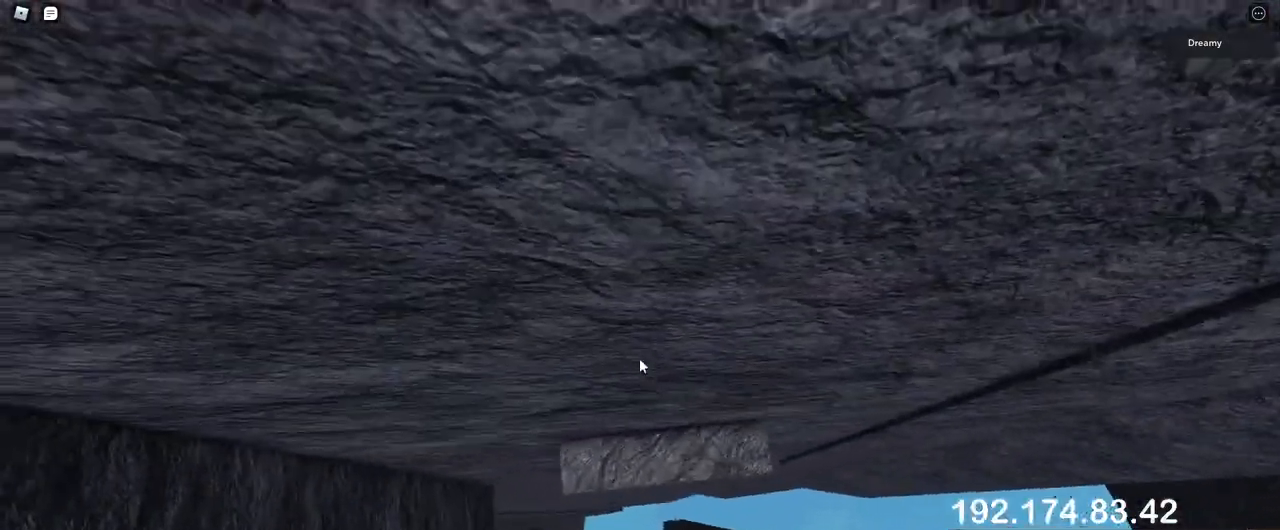
{"keys": ["a"], "mouse": ["right"], "events": [[83, "mouse_right", "down"], [200, "a", "down"], [300, "space", "down"], [433, "space", "up"], [450, "mouse_right", "up"], [467, "mouse_right", "down"]]}
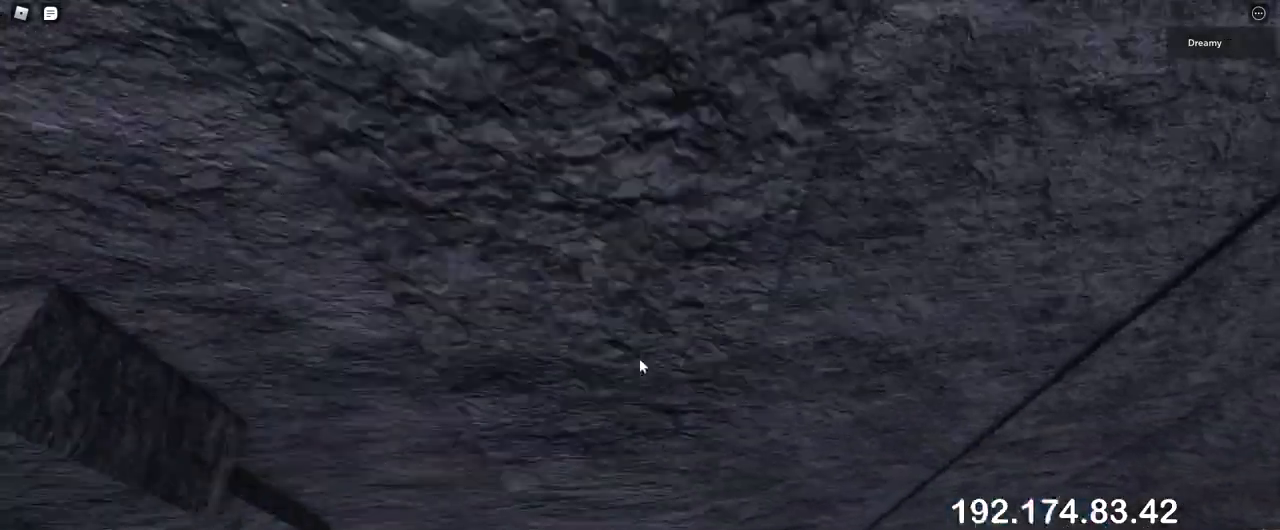
{"keys": ["d", "s"], "mouse": ["right"], "events": [[67, "w", "down"], [167, "a", "up"], [200, "w", "up"], [450, "s", "down"], [467, "d", "down"]]}
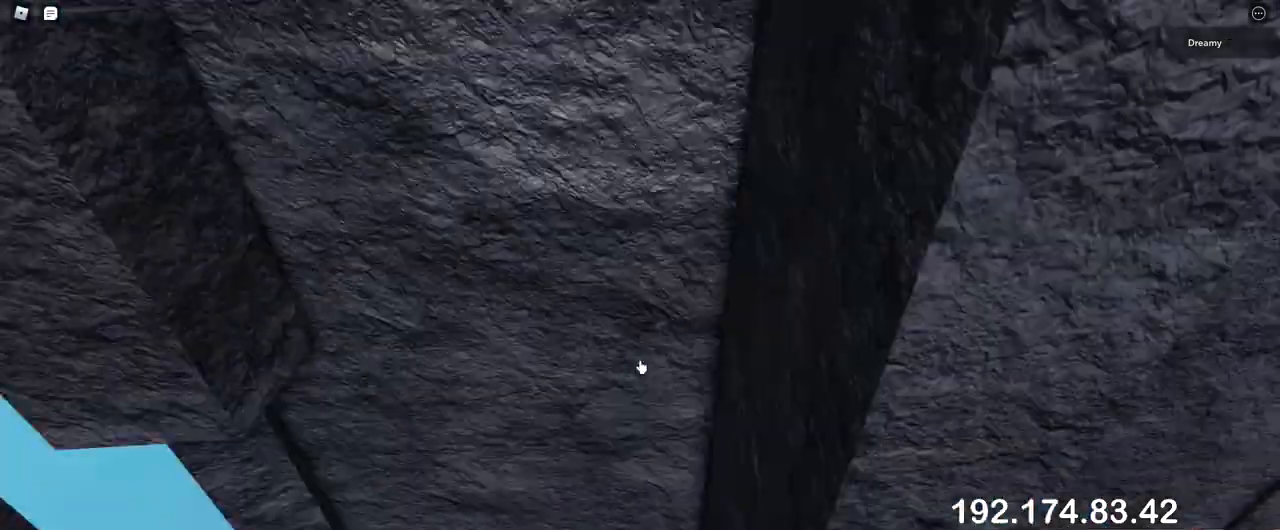
{"keys": ["w"], "mouse": ["right"], "events": [[67, "d", "up"], [67, "space", "down"], [100, "s", "up"], [183, "space", "up"], [483, "w", "down"]]}
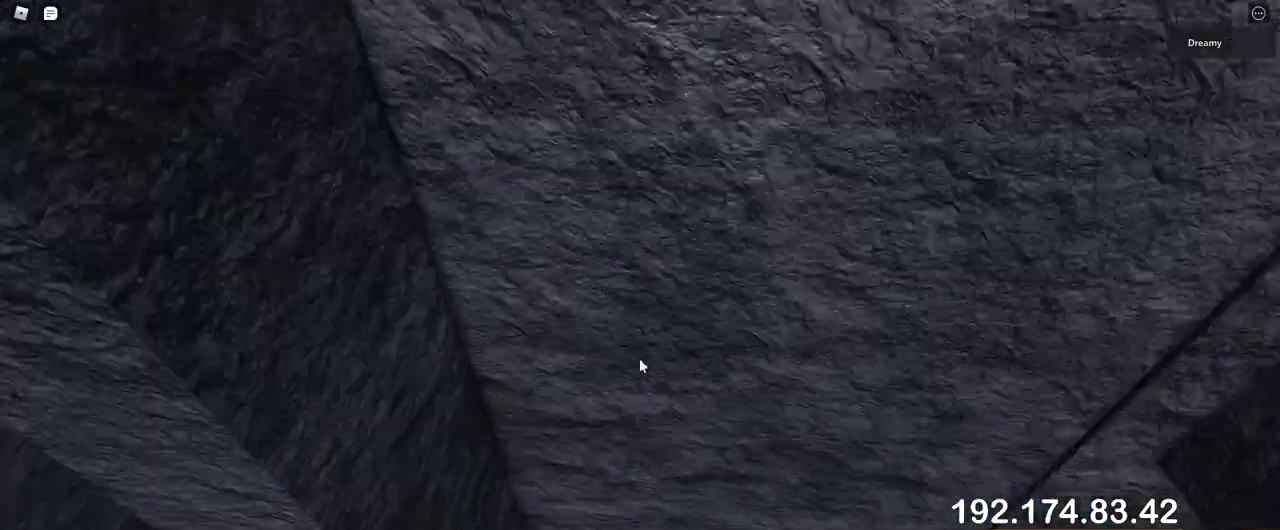
{"keys": [], "mouse": ["right"], "events": [[350, "w", "up"]]}